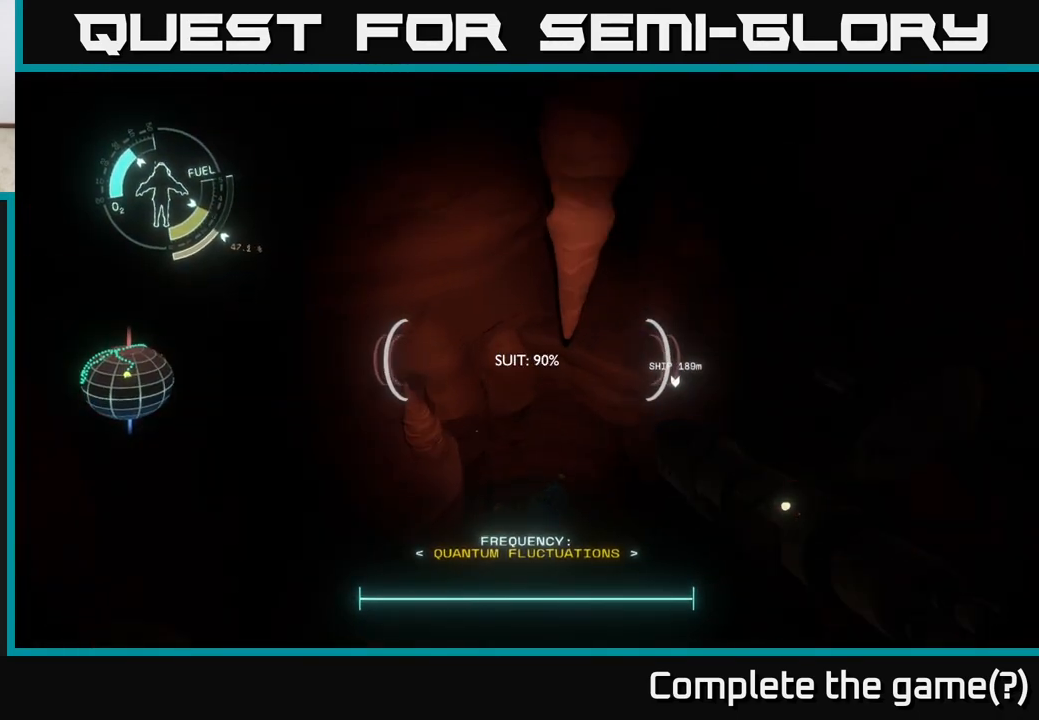
Gameplay with a controller (Xbox layout); each line is a JSON object with the inputs held at the frame after it. "events" lists button and stick changes between this image and that frame as [ms after this image, input, new state], when the widget could be followed in between.
{"buttons": ["X"], "left_stick": "center", "right_stick": "center", "events": [[133, "left_stick", "center"]]}
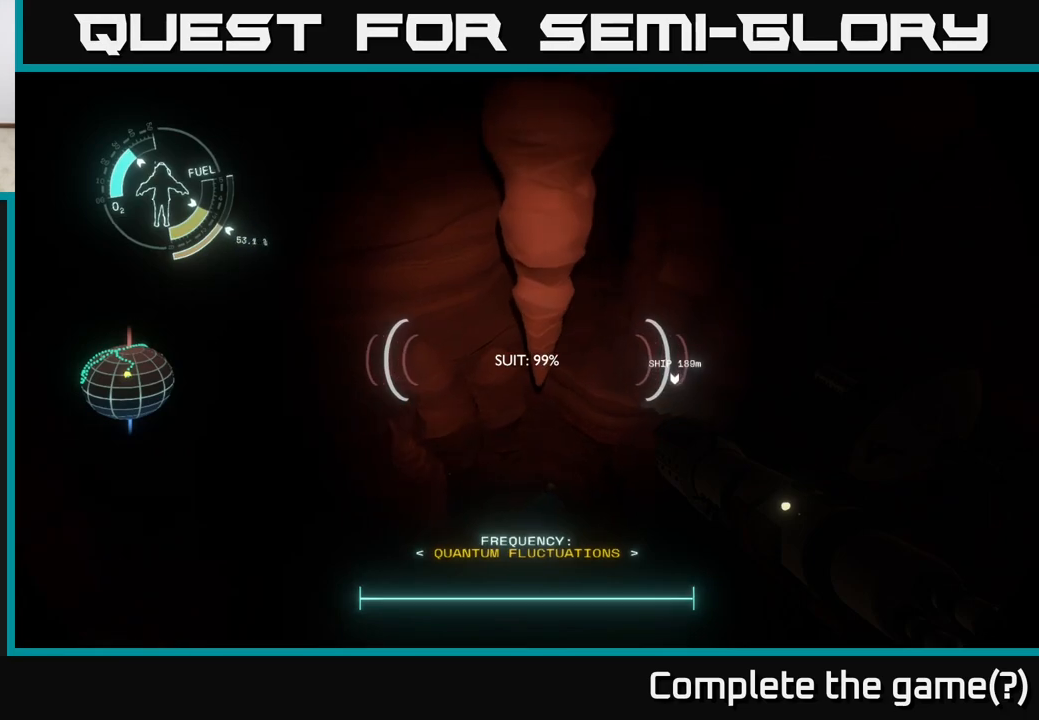
{"buttons": ["A", "R2"], "left_stick": "right", "right_stick": "center", "events": [[267, "X", "up"], [283, "left_stick", "right"], [367, "R2", "down"], [383, "A", "down"]]}
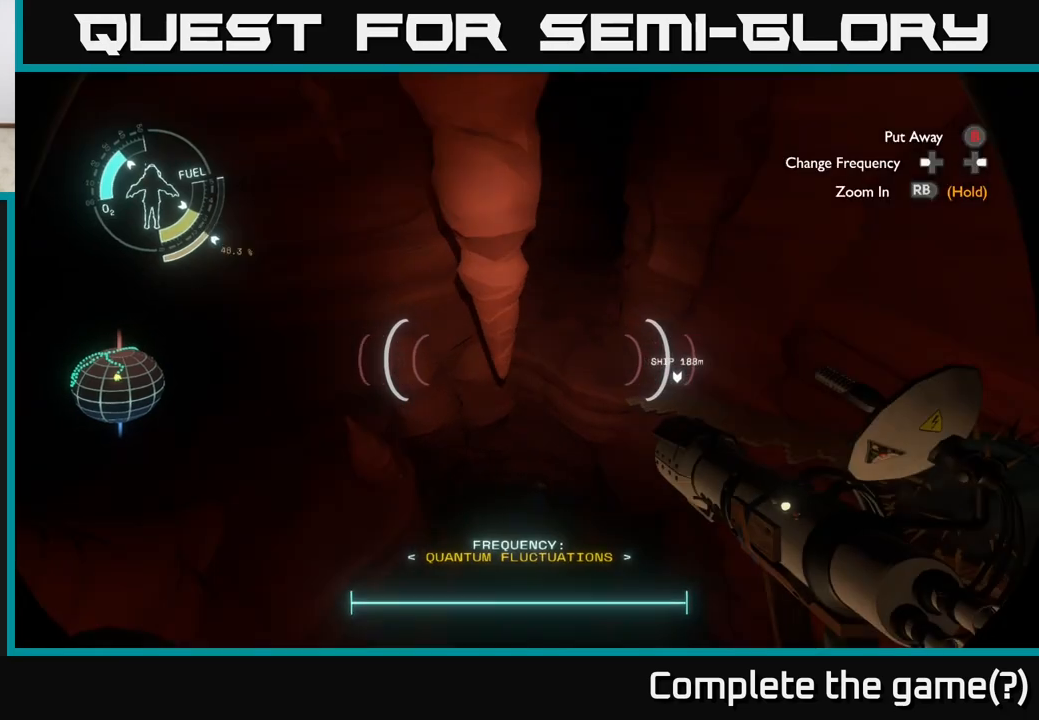
{"buttons": [], "left_stick": "up", "right_stick": "center", "events": [[50, "left_stick", "up-right"], [250, "A", "up"], [267, "R2", "up"], [267, "left_stick", "up"]]}
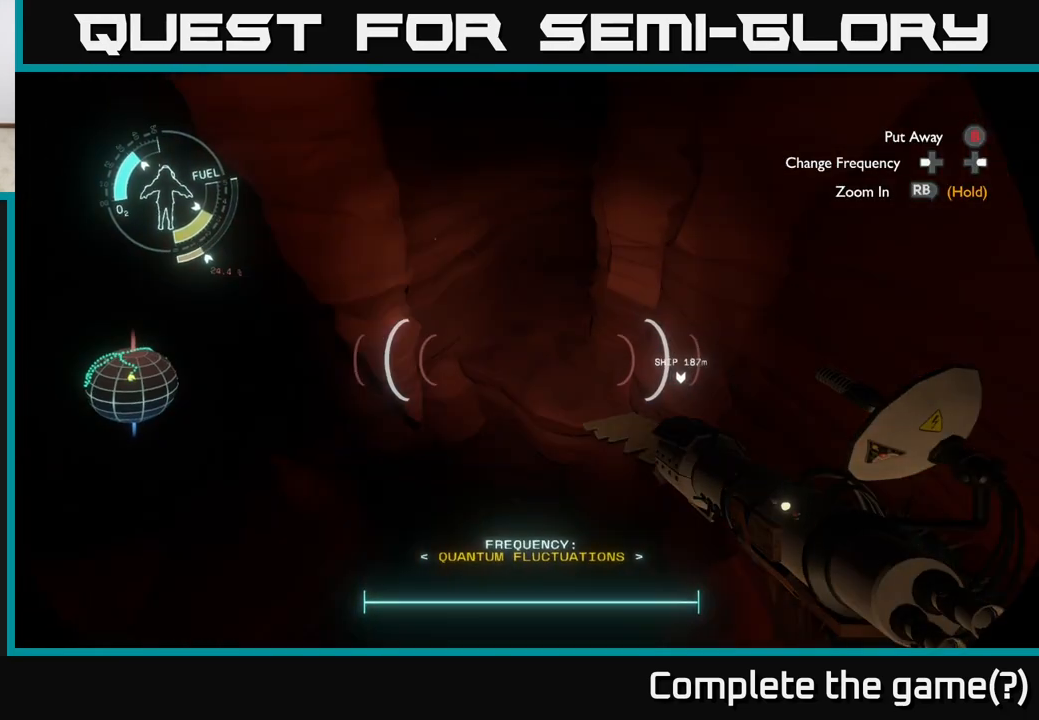
{"buttons": [], "left_stick": "left", "right_stick": "center", "events": [[33, "left_stick", "up-right"], [133, "R2", "down"], [267, "R2", "up"], [400, "left_stick", "up-left"], [467, "left_stick", "left"]]}
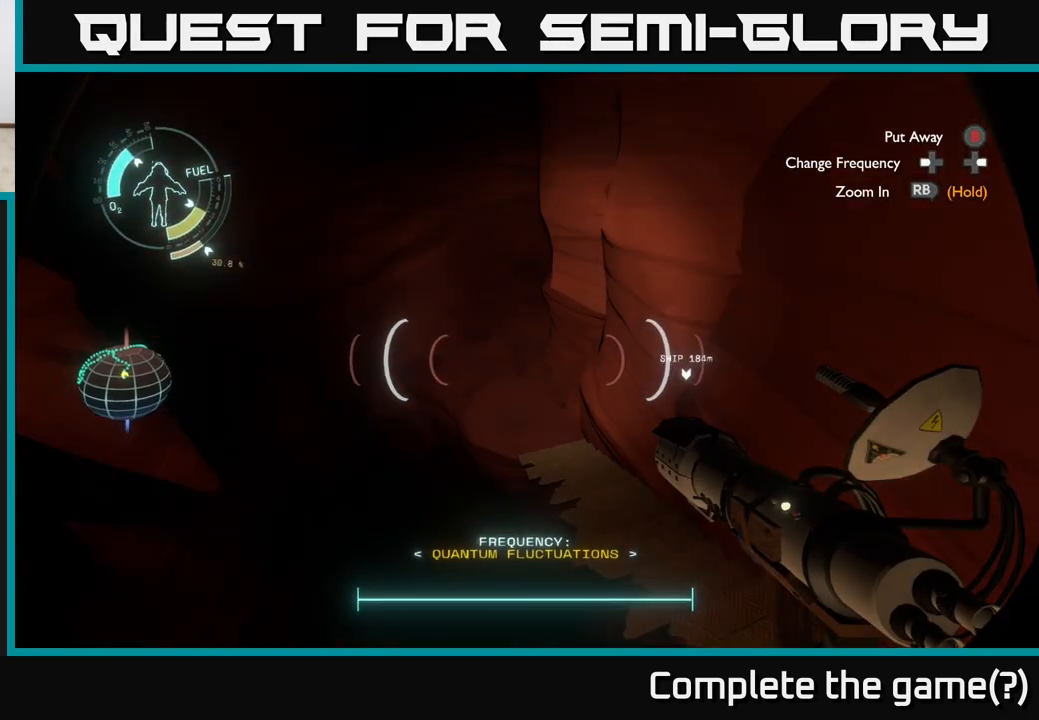
{"buttons": [], "left_stick": "center", "right_stick": "up", "events": [[100, "left_stick", "down-left"], [133, "right_stick", "left"], [283, "left_stick", "center"], [283, "right_stick", "up-left"], [483, "right_stick", "up"]]}
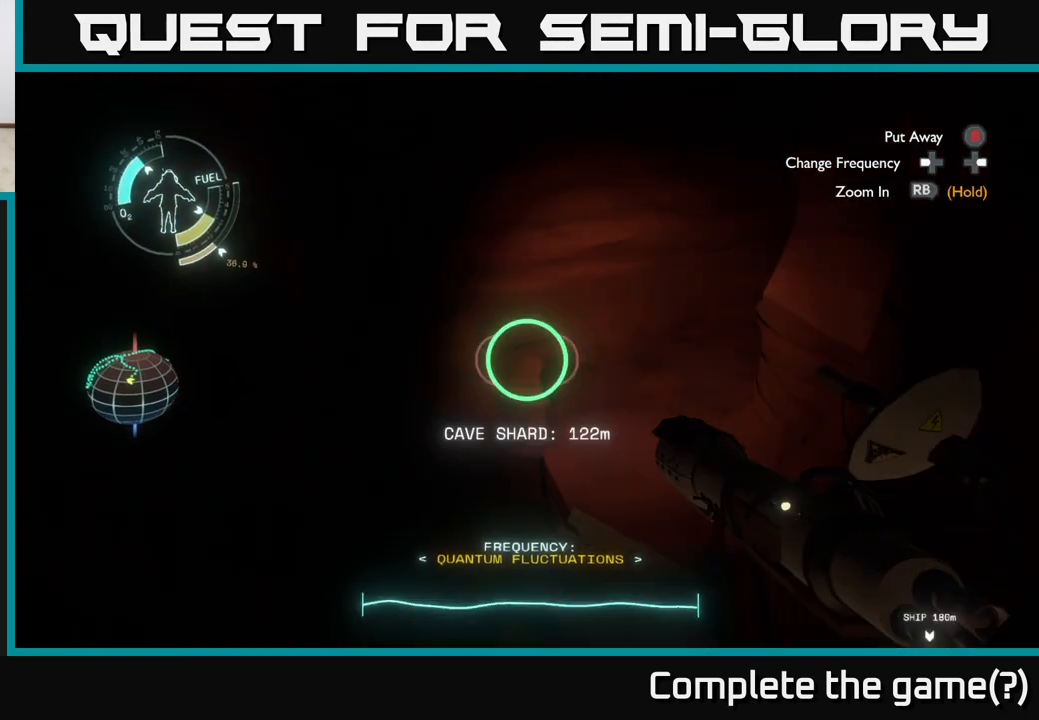
{"buttons": [], "left_stick": "up", "right_stick": "center", "events": [[183, "right_stick", "center"], [350, "left_stick", "up"]]}
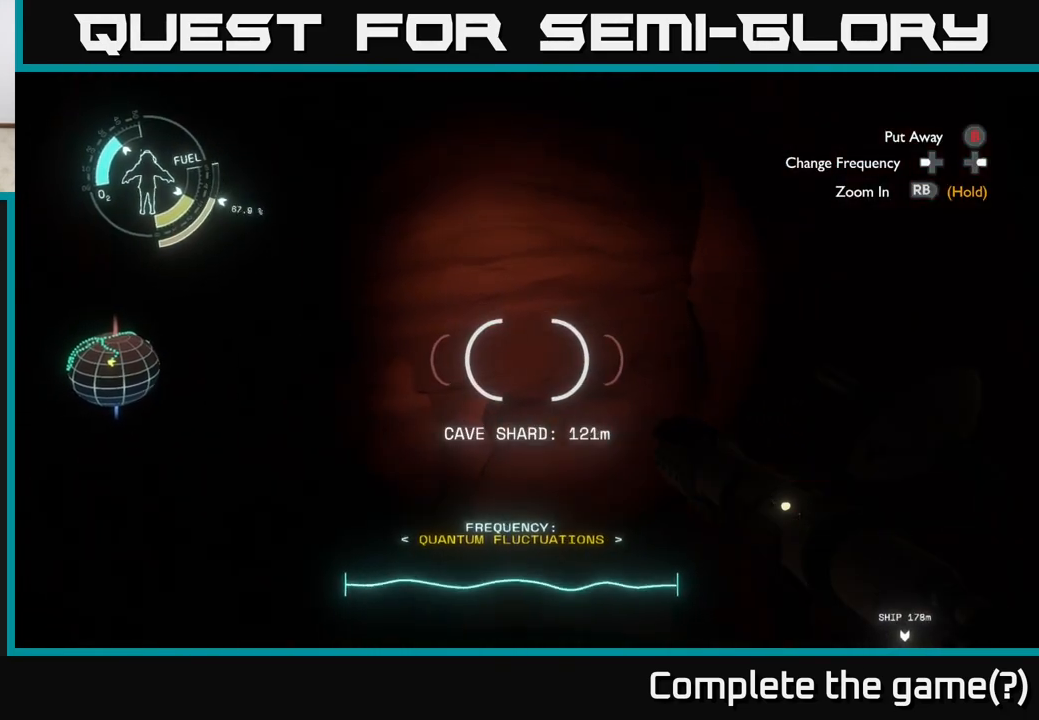
{"buttons": [], "left_stick": "up", "right_stick": "center", "events": [[250, "right_stick", "up-right"], [400, "right_stick", "center"]]}
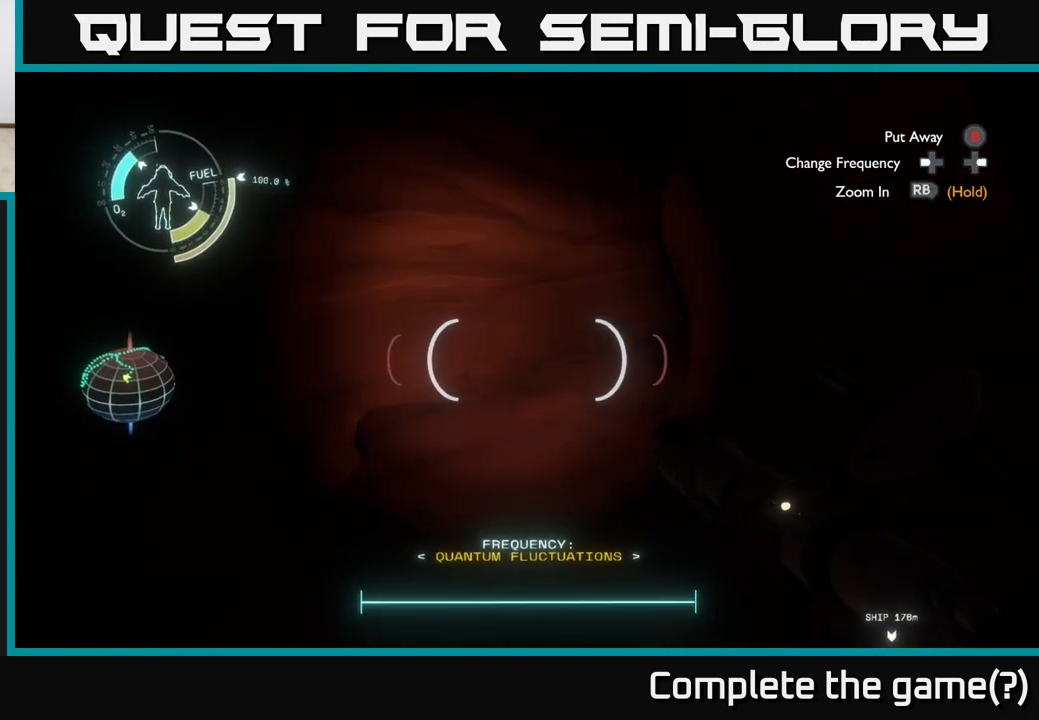
{"buttons": [], "left_stick": "up", "right_stick": "center", "events": [[217, "right_stick", "up-right"], [383, "right_stick", "center"]]}
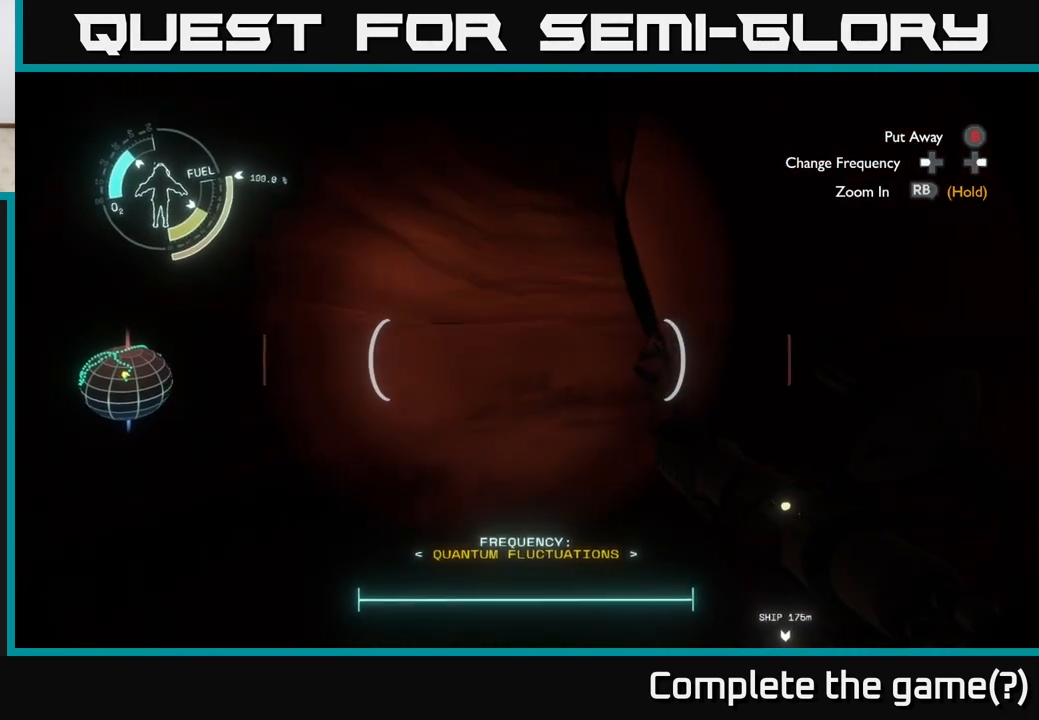
{"buttons": [], "left_stick": "up", "right_stick": "center", "events": [[283, "right_stick", "right"], [467, "right_stick", "center"]]}
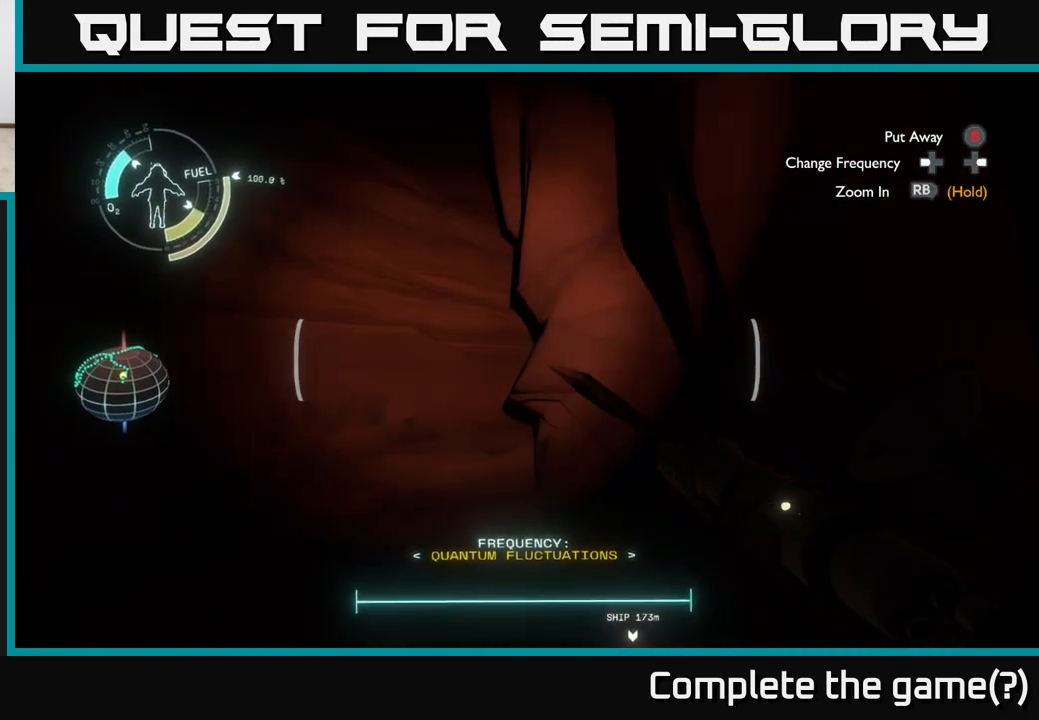
{"buttons": [], "left_stick": "up", "right_stick": "down", "events": [[33, "left_stick", "up-left"], [200, "left_stick", "up"], [350, "right_stick", "down"]]}
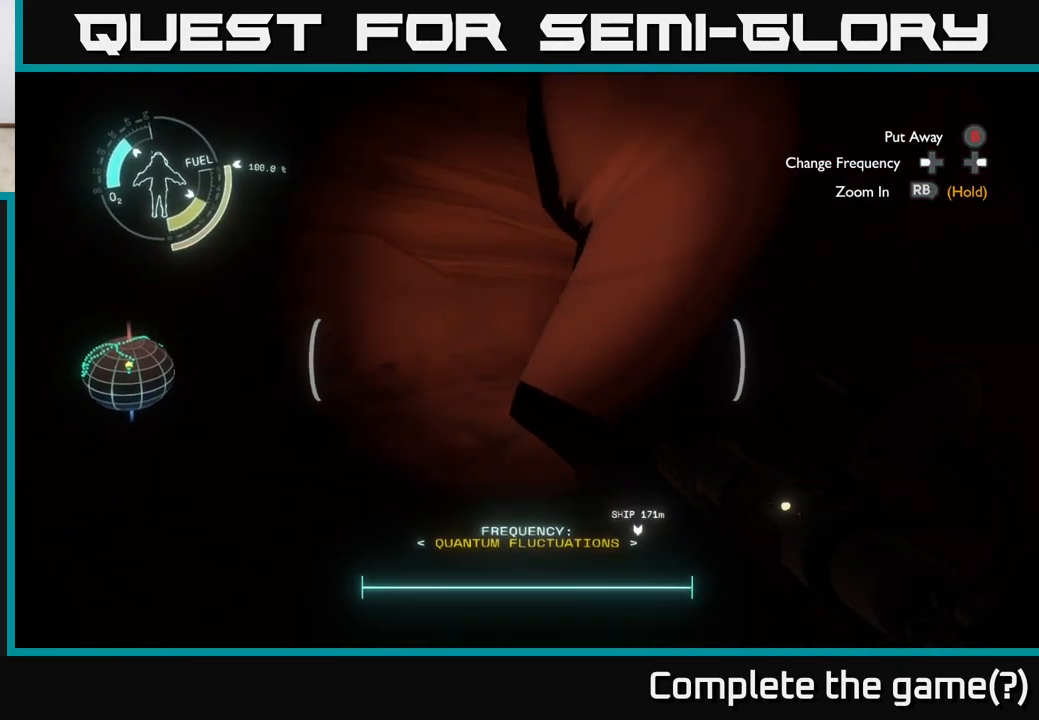
{"buttons": [], "left_stick": "up", "right_stick": "center", "events": [[33, "right_stick", "center"], [250, "right_stick", "right"], [350, "right_stick", "up-right"], [450, "right_stick", "center"]]}
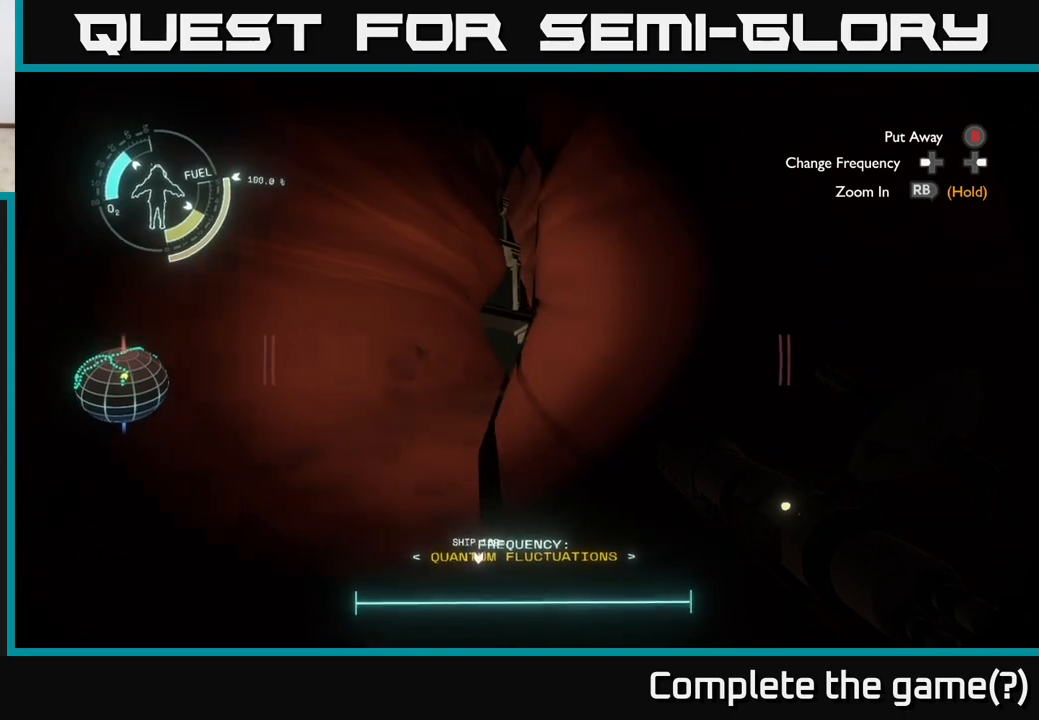
{"buttons": [], "left_stick": "up", "right_stick": "center", "events": []}
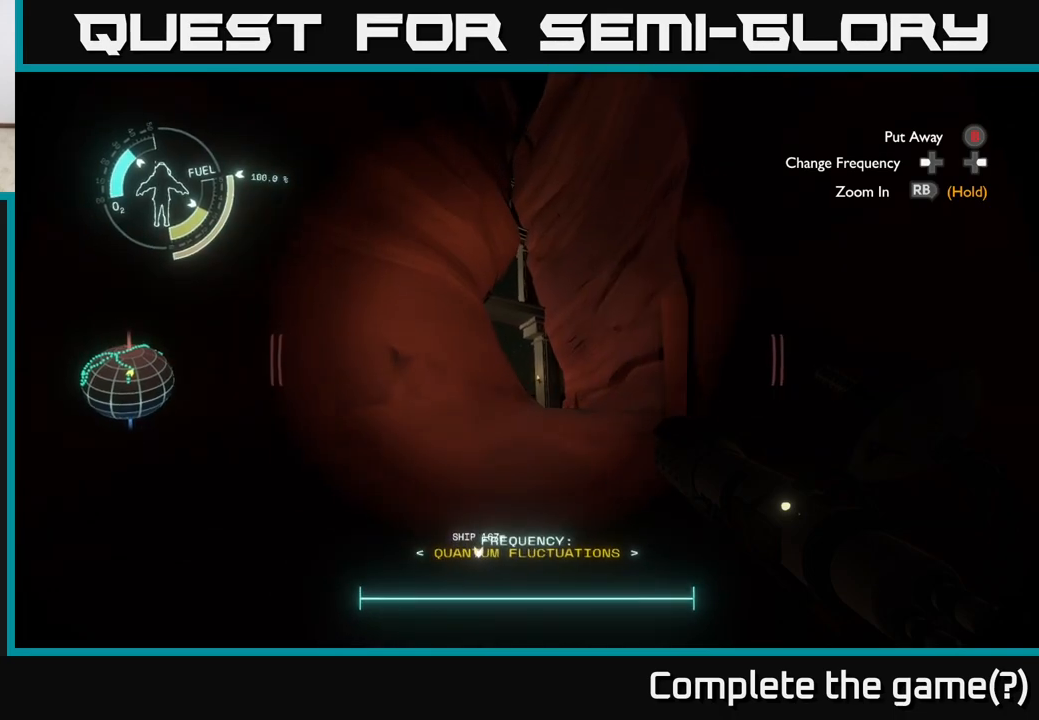
{"buttons": [], "left_stick": "down-left", "right_stick": "left", "events": [[50, "left_stick", "up-right"], [100, "right_stick", "left"], [200, "left_stick", "center"], [367, "left_stick", "down-left"]]}
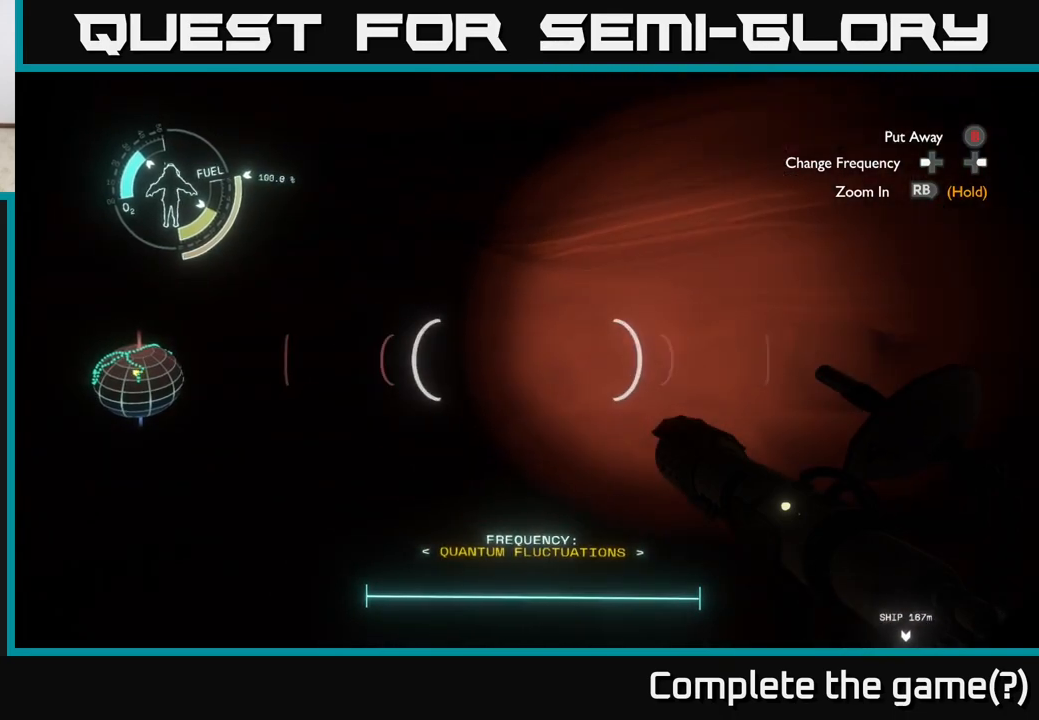
{"buttons": [], "left_stick": "up", "right_stick": "center", "events": [[50, "left_stick", "left"], [400, "left_stick", "up"], [483, "right_stick", "center"]]}
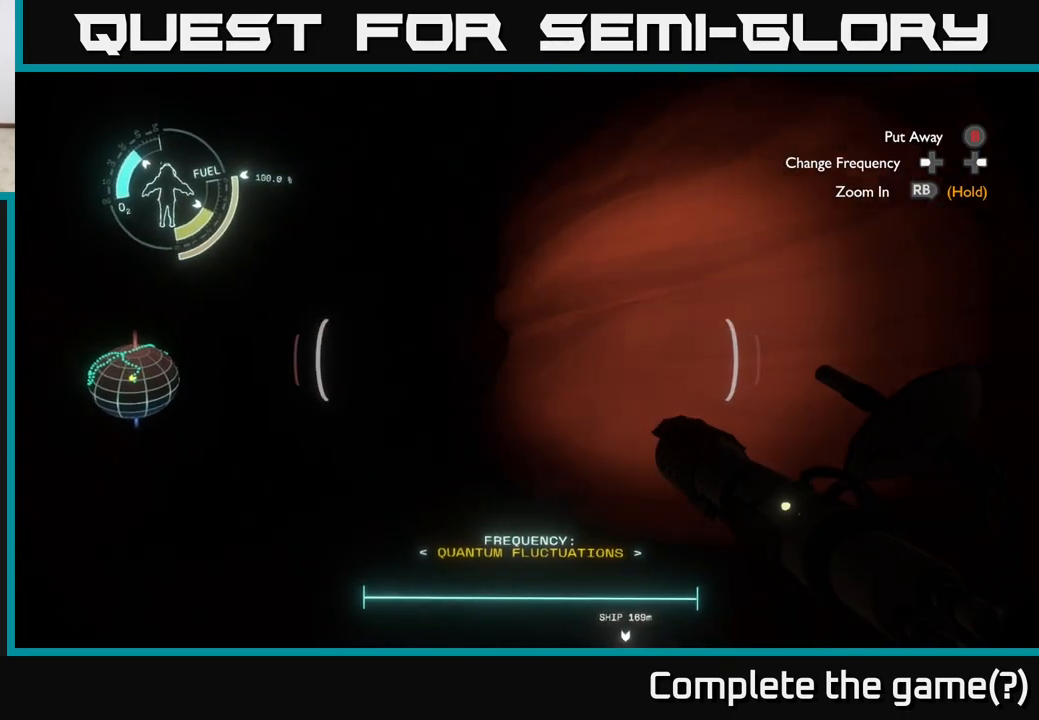
{"buttons": [], "left_stick": "center", "right_stick": "center", "events": [[117, "left_stick", "up-left"], [133, "right_stick", "left"], [267, "left_stick", "center"], [417, "right_stick", "center"]]}
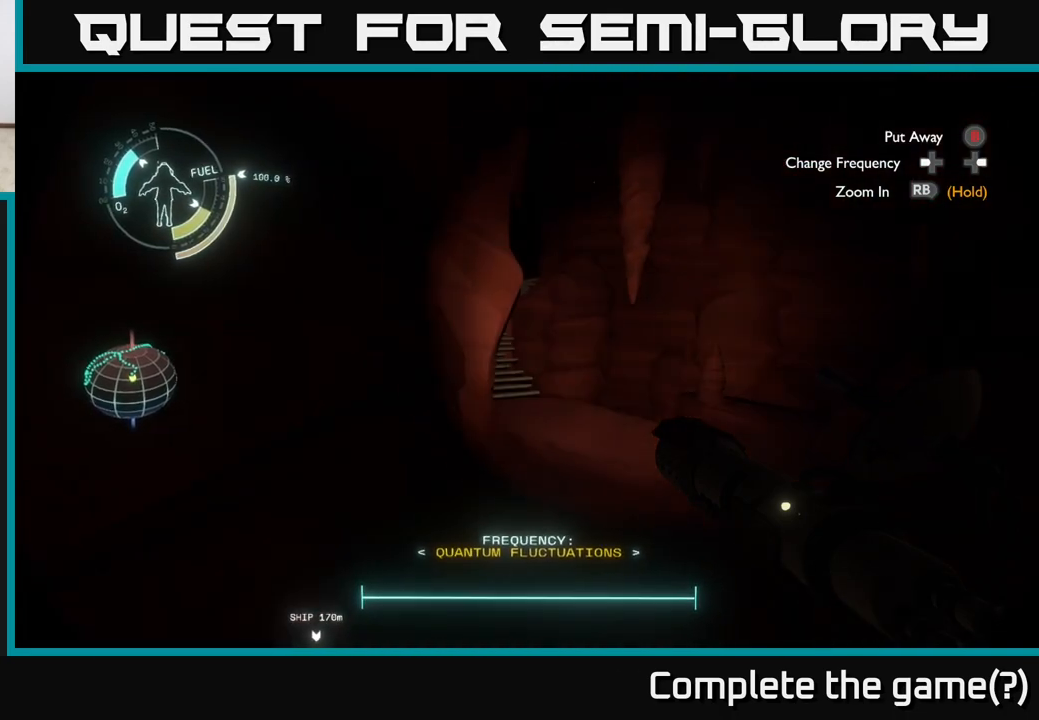
{"buttons": [], "left_stick": "up-left", "right_stick": "center", "events": [[17, "left_stick", "up"], [150, "right_stick", "right"], [433, "right_stick", "center"], [500, "left_stick", "up-left"]]}
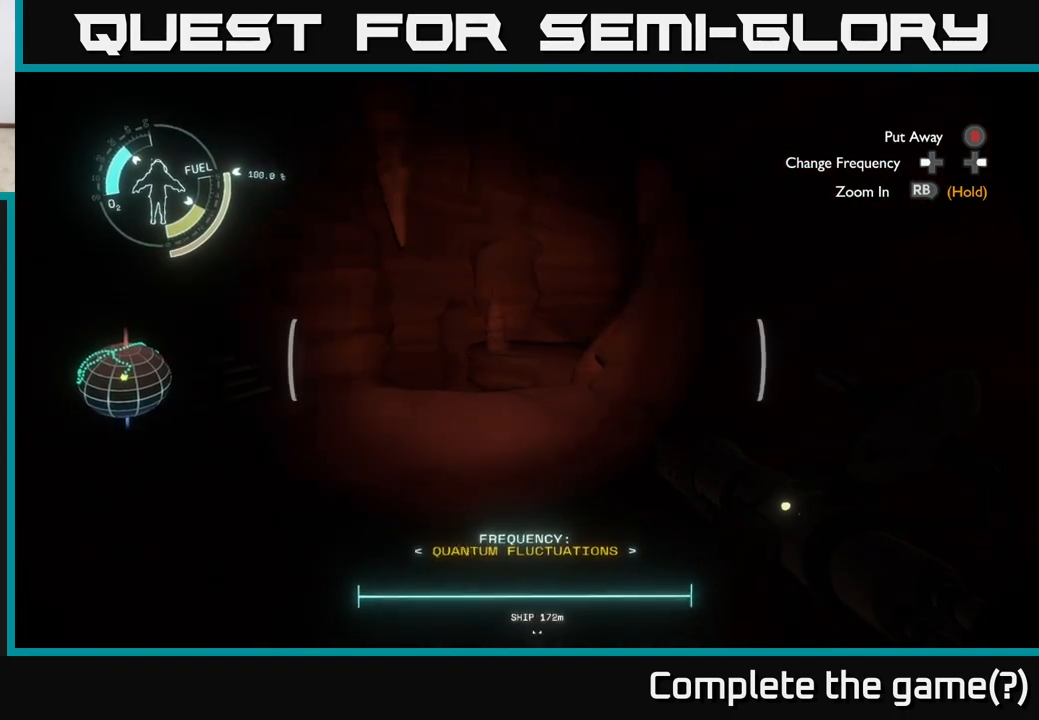
{"buttons": [], "left_stick": "up-left", "right_stick": "center", "events": [[50, "right_stick", "right"], [267, "right_stick", "center"]]}
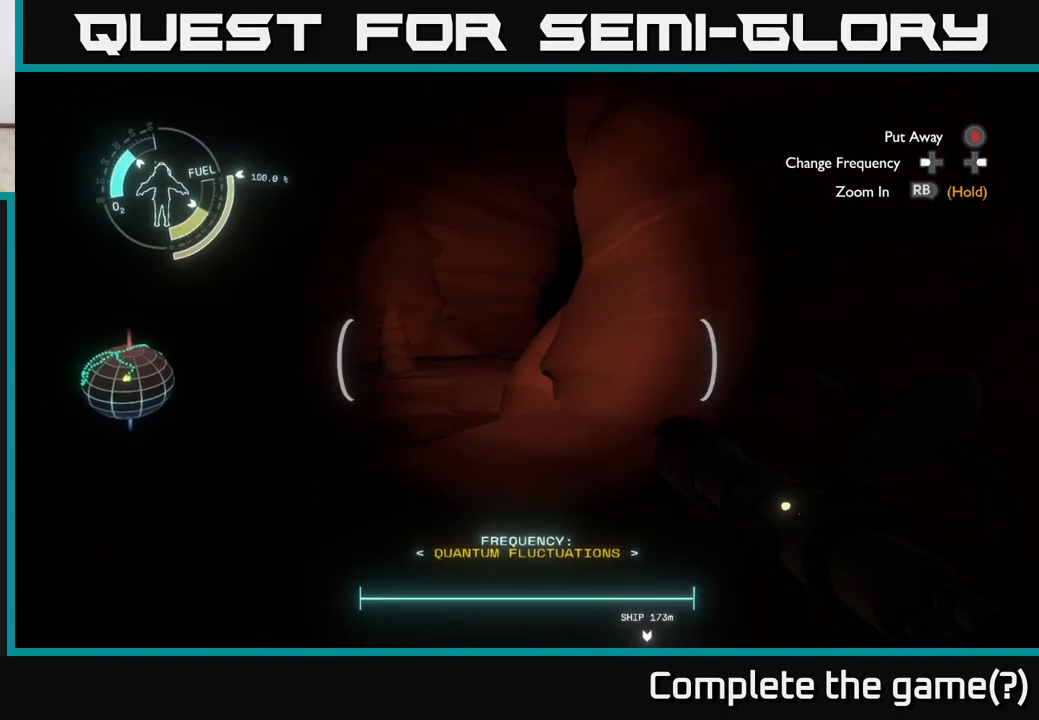
{"buttons": ["A"], "left_stick": "up", "right_stick": "center", "events": [[67, "left_stick", "up"], [83, "right_stick", "down"], [133, "right_stick", "down-left"], [233, "right_stick", "center"], [433, "A", "down"]]}
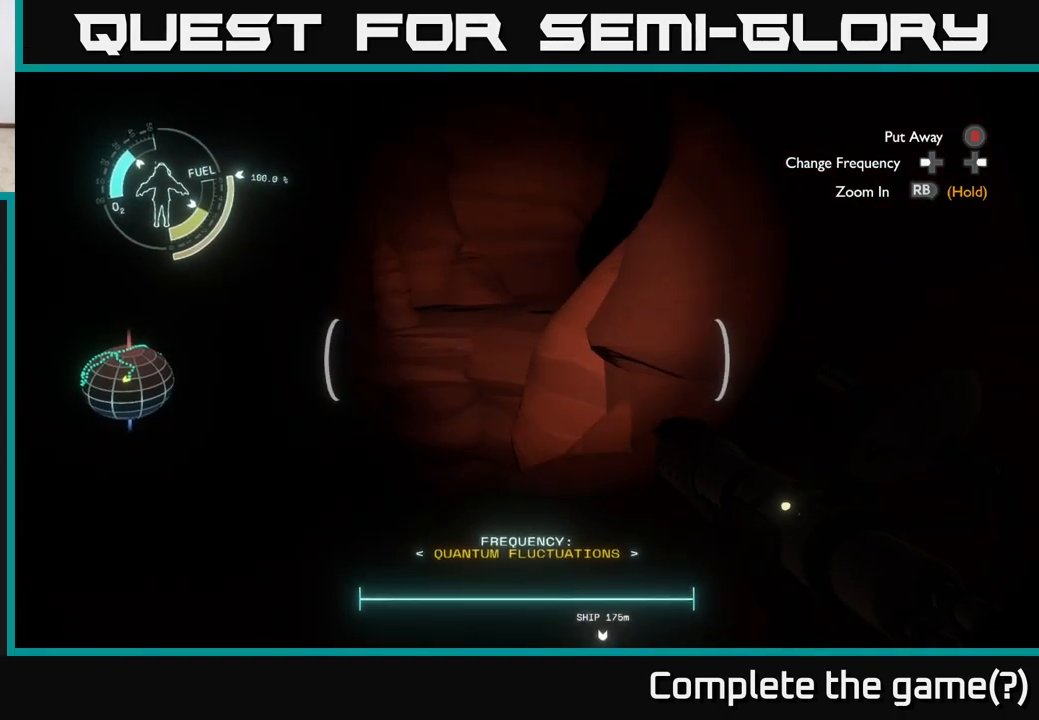
{"buttons": [], "left_stick": "up", "right_stick": "center", "events": [[217, "A", "up"]]}
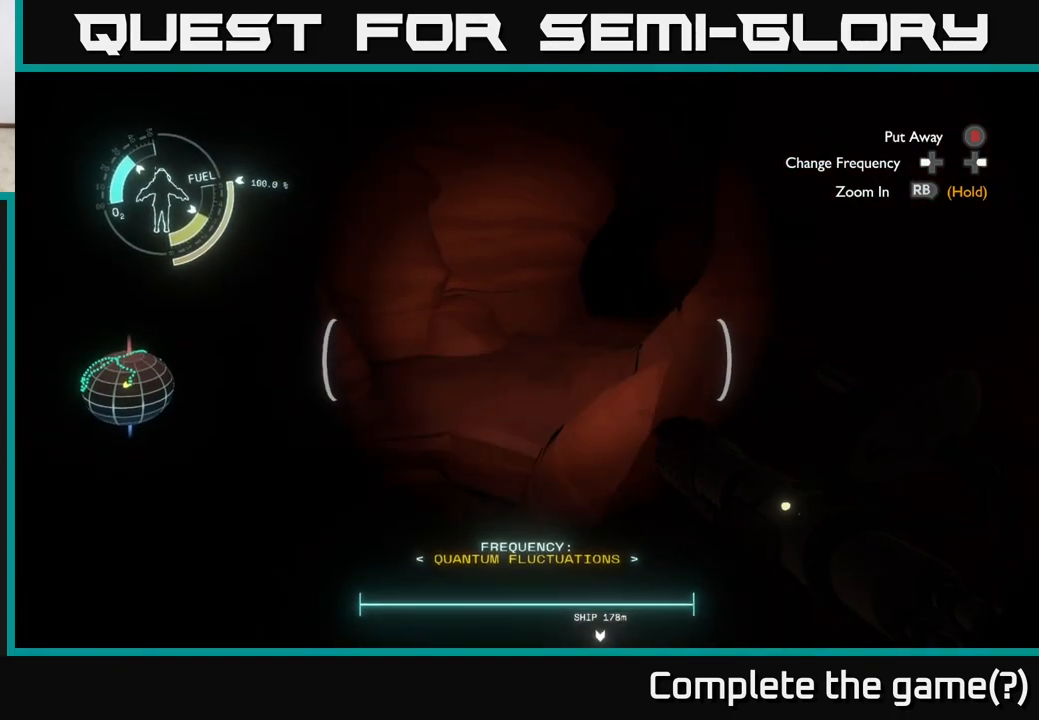
{"buttons": [], "left_stick": "up", "right_stick": "center", "events": [[33, "right_stick", "right"], [200, "right_stick", "center"]]}
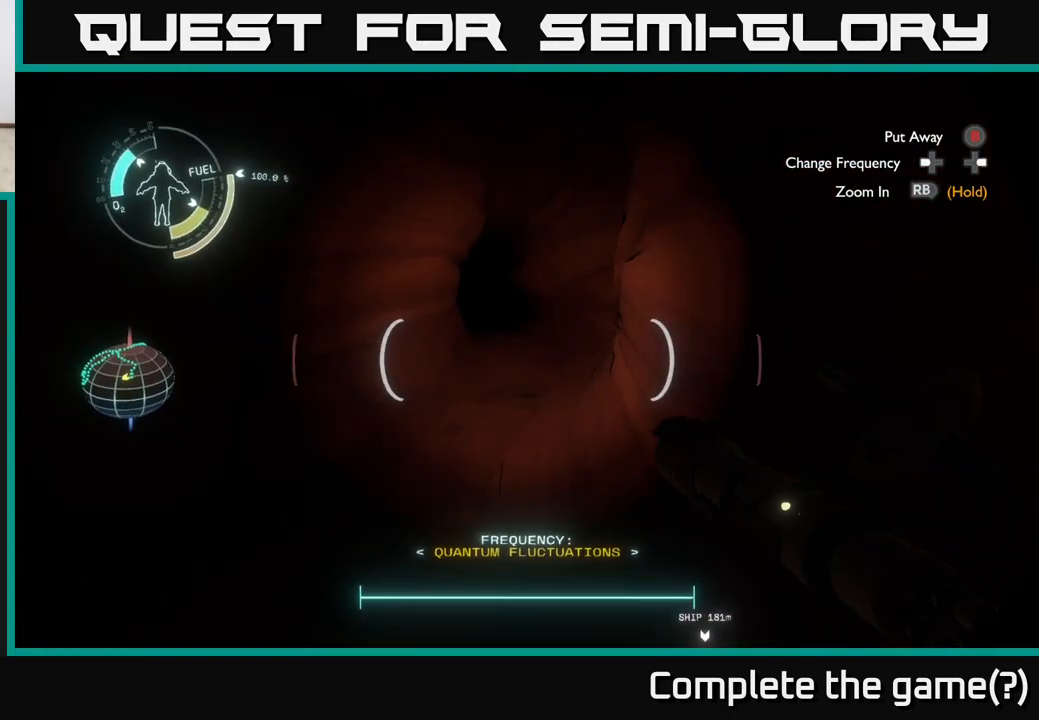
{"buttons": [], "left_stick": "up", "right_stick": "center", "events": [[83, "right_stick", "right"], [183, "right_stick", "center"]]}
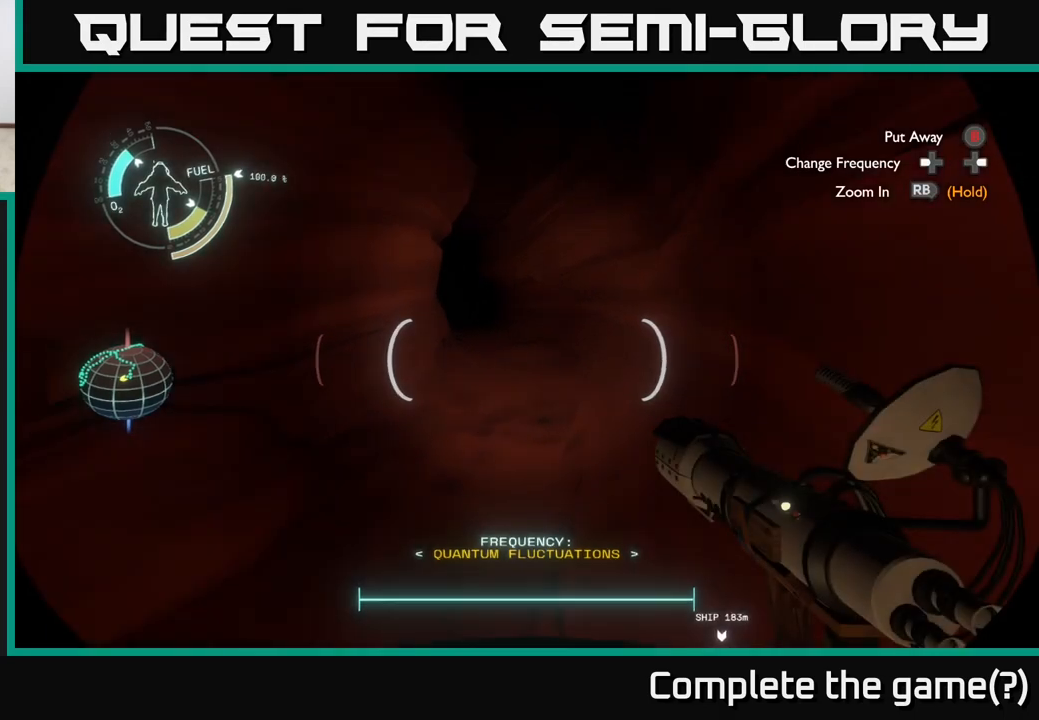
{"buttons": [], "left_stick": "up", "right_stick": "center", "events": [[333, "right_stick", "up"], [467, "right_stick", "center"]]}
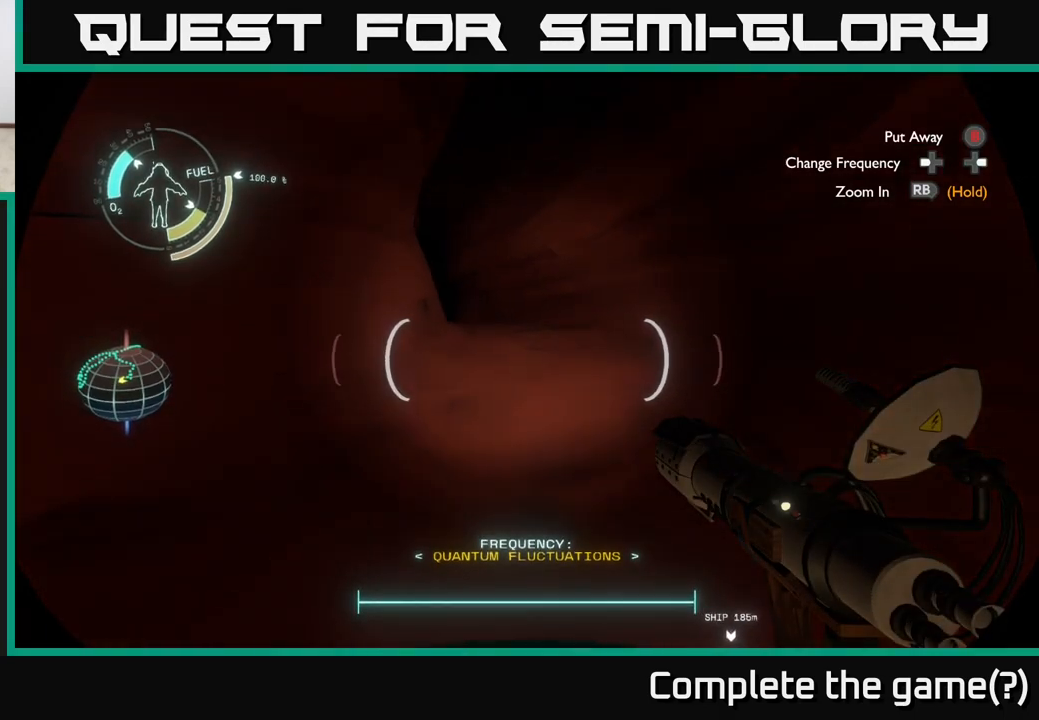
{"buttons": [], "left_stick": "up", "right_stick": "center", "events": []}
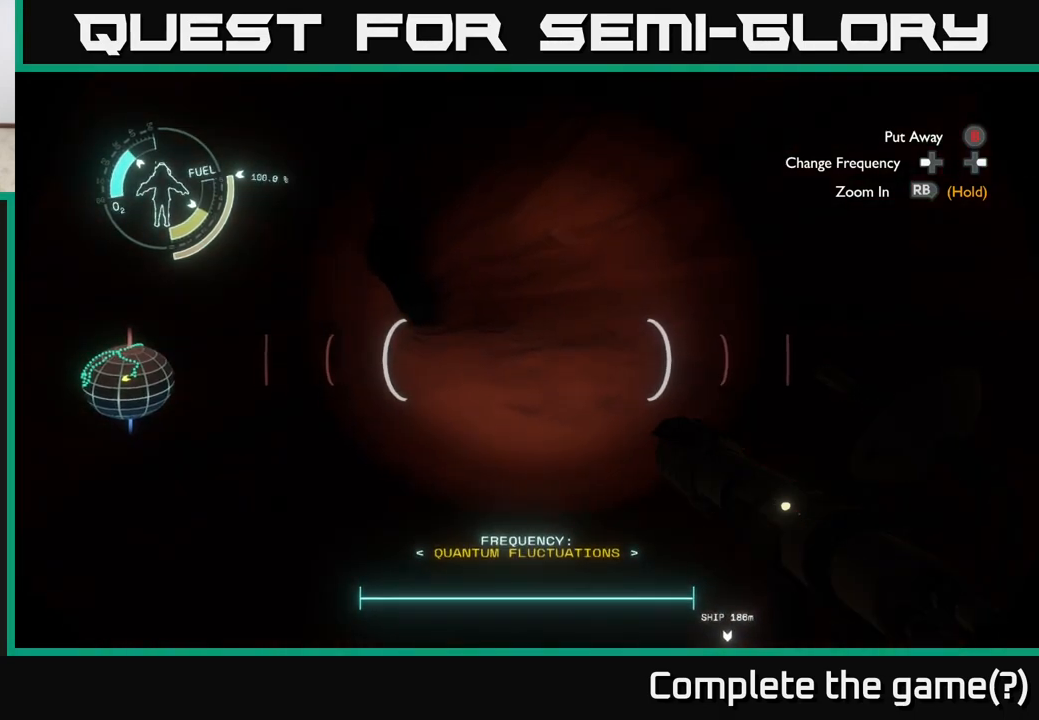
{"buttons": [], "left_stick": "up", "right_stick": "center", "events": []}
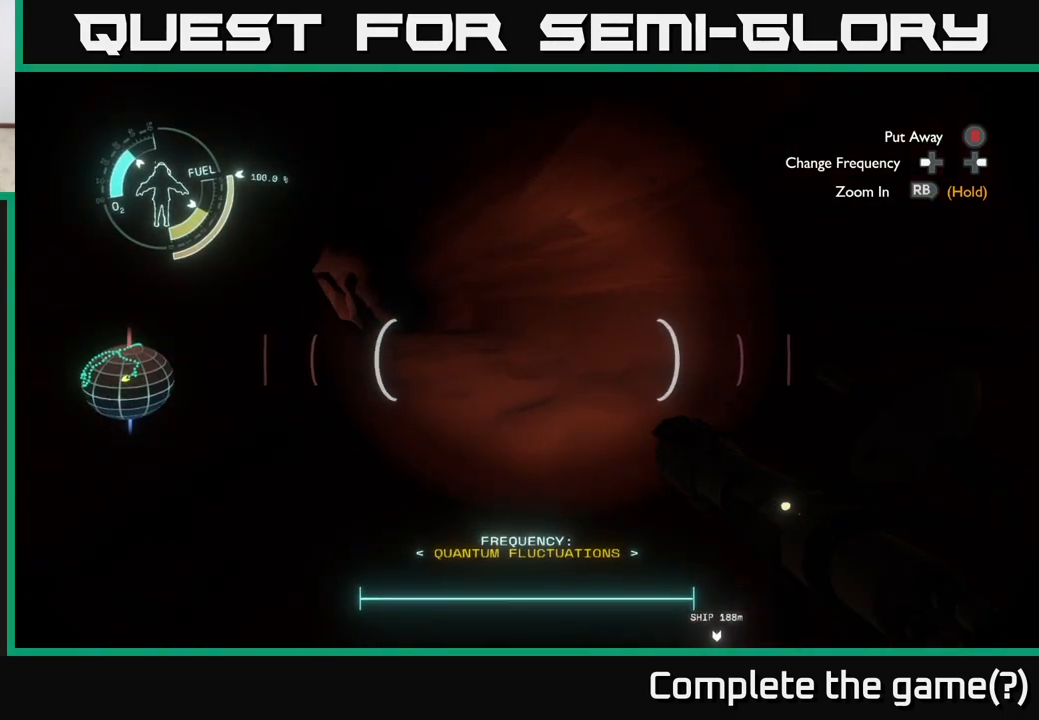
{"buttons": [], "left_stick": "up", "right_stick": "left", "events": [[433, "right_stick", "left"]]}
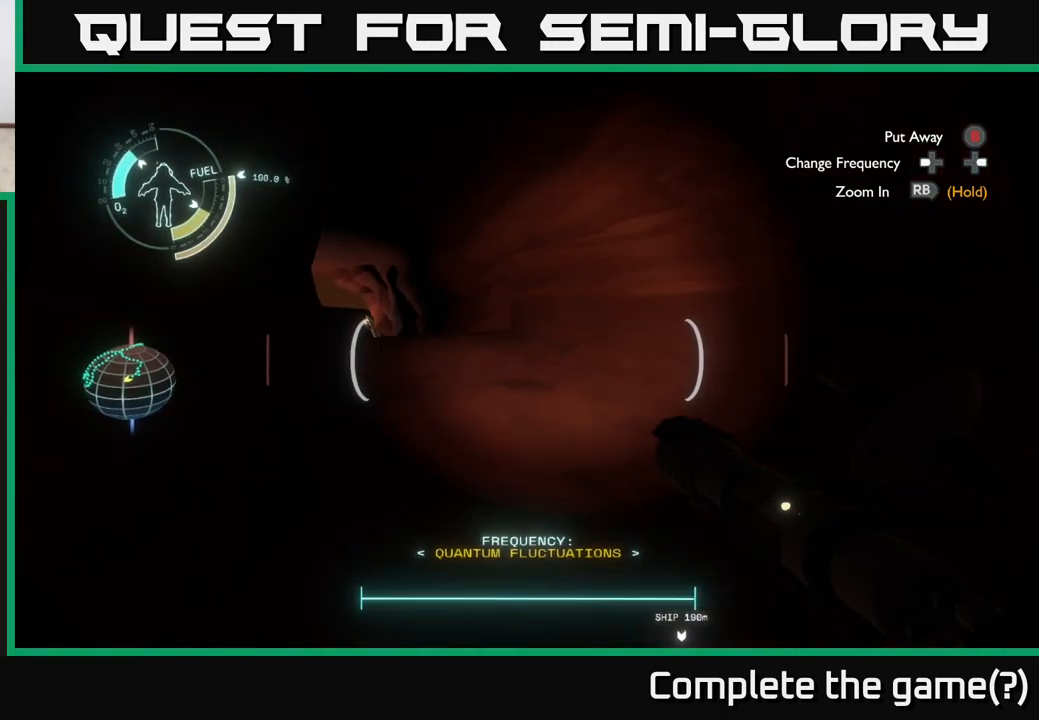
{"buttons": [], "left_stick": "up", "right_stick": "center", "events": [[100, "right_stick", "center"]]}
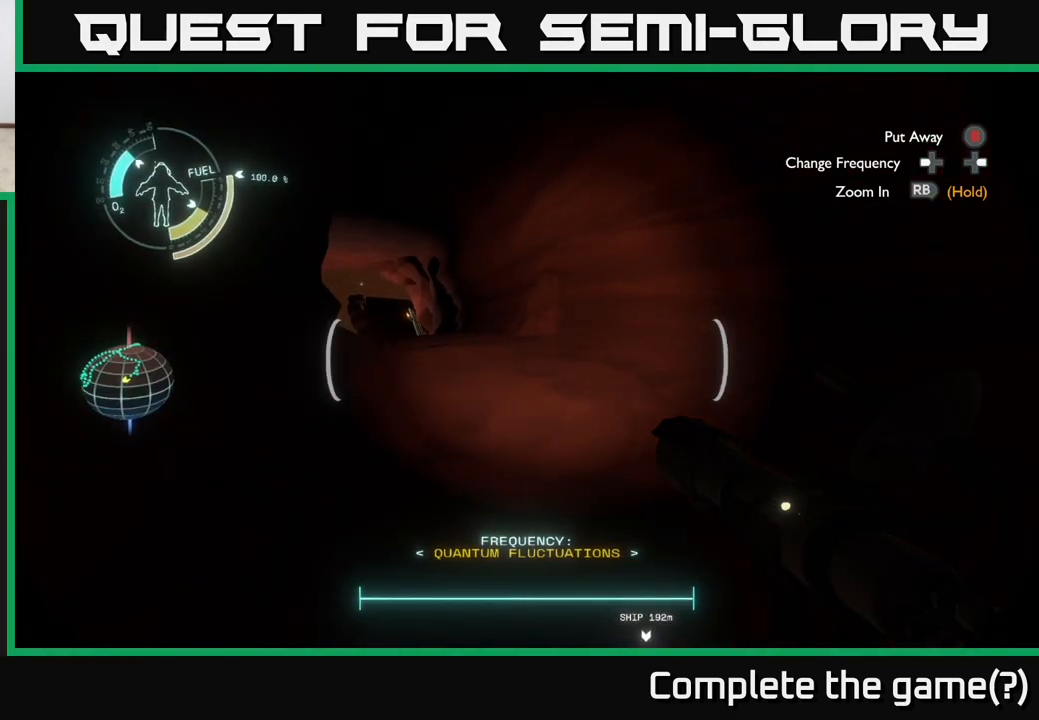
{"buttons": [], "left_stick": "up", "right_stick": "center", "events": [[233, "right_stick", "left"], [417, "right_stick", "center"]]}
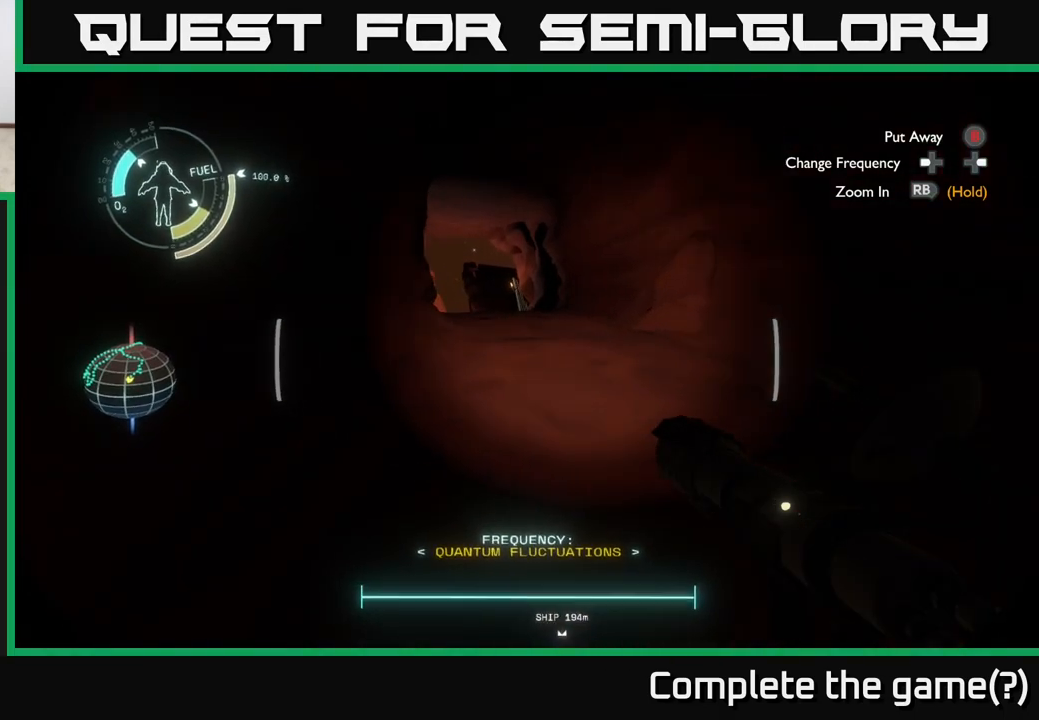
{"buttons": [], "left_stick": "up", "right_stick": "right", "events": [[483, "right_stick", "right"]]}
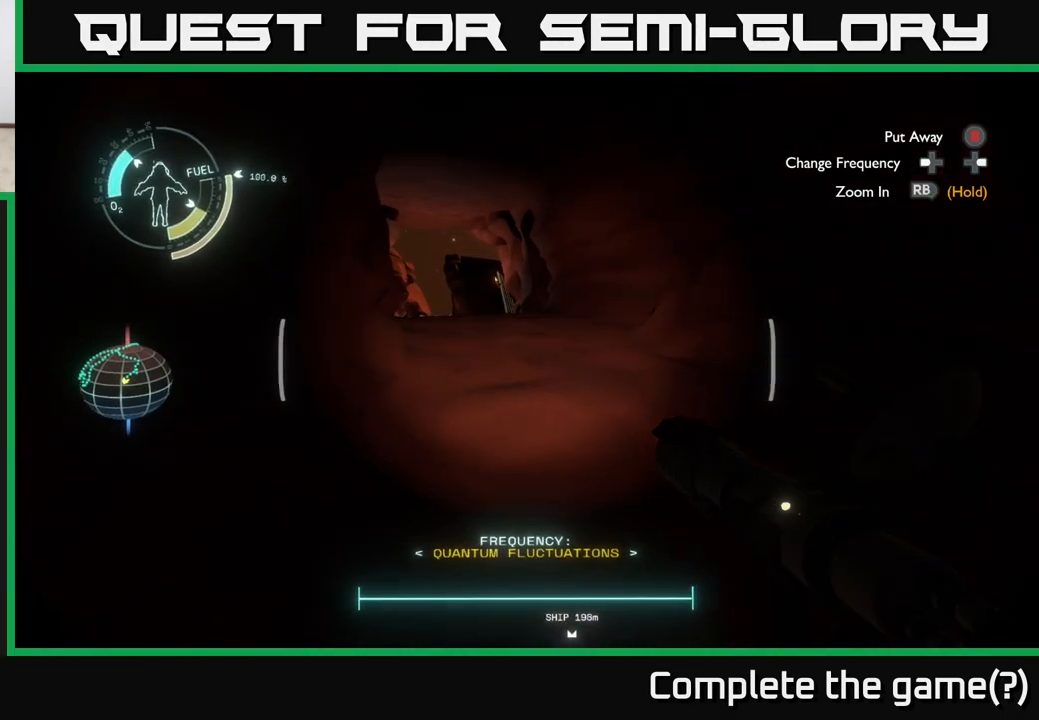
{"buttons": [], "left_stick": "left", "right_stick": "right", "events": [[200, "right_stick", "center"], [217, "left_stick", "up-left"], [400, "right_stick", "right"], [500, "left_stick", "left"]]}